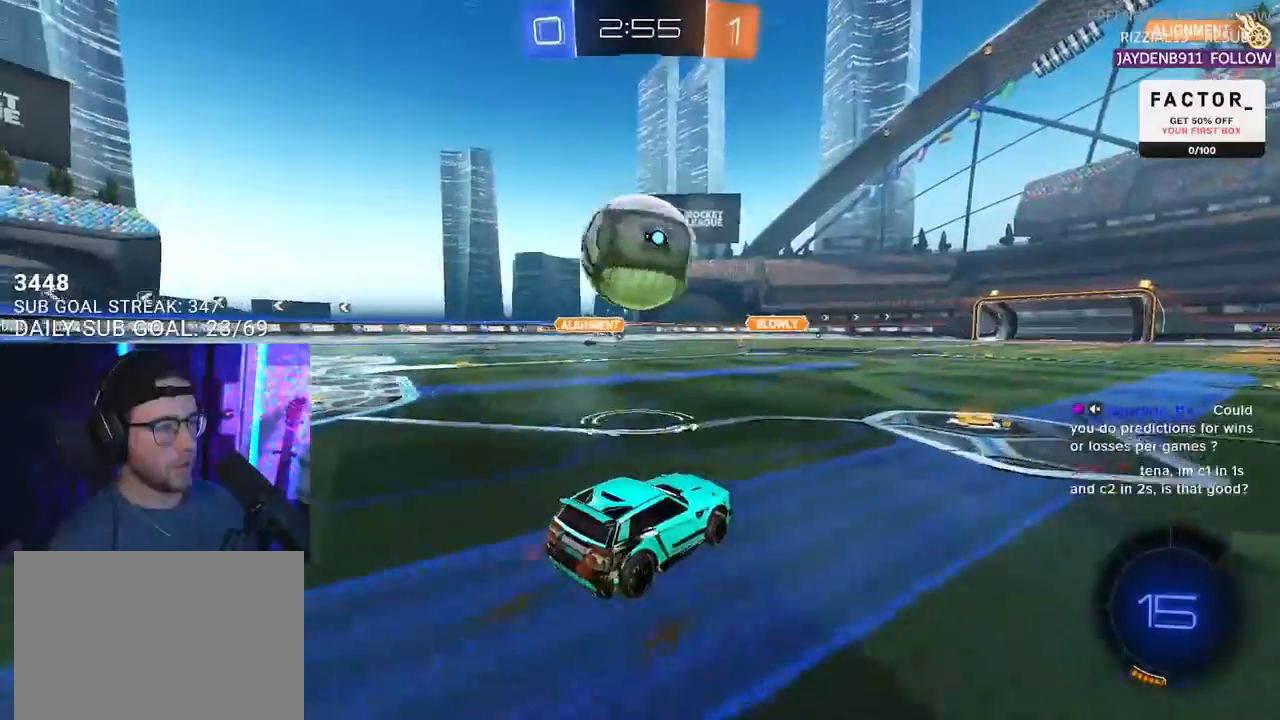
Gameplay with a controller (PlayStation layout); each line is a JSON object with the inputs held at the frame after it. "events" lists button and stick changes between this image and that frame as [ms after this image, input, new state], when the widget could be followed in between. Not read: SELECT START.
{"buttons": ["R1", "R2"], "left_stick": "center", "right_stick": "center", "events": [[17, "left_stick", "center"], [133, "TRIANGLE", "down"], [217, "TRIANGLE", "up"], [433, "R1", "down"]]}
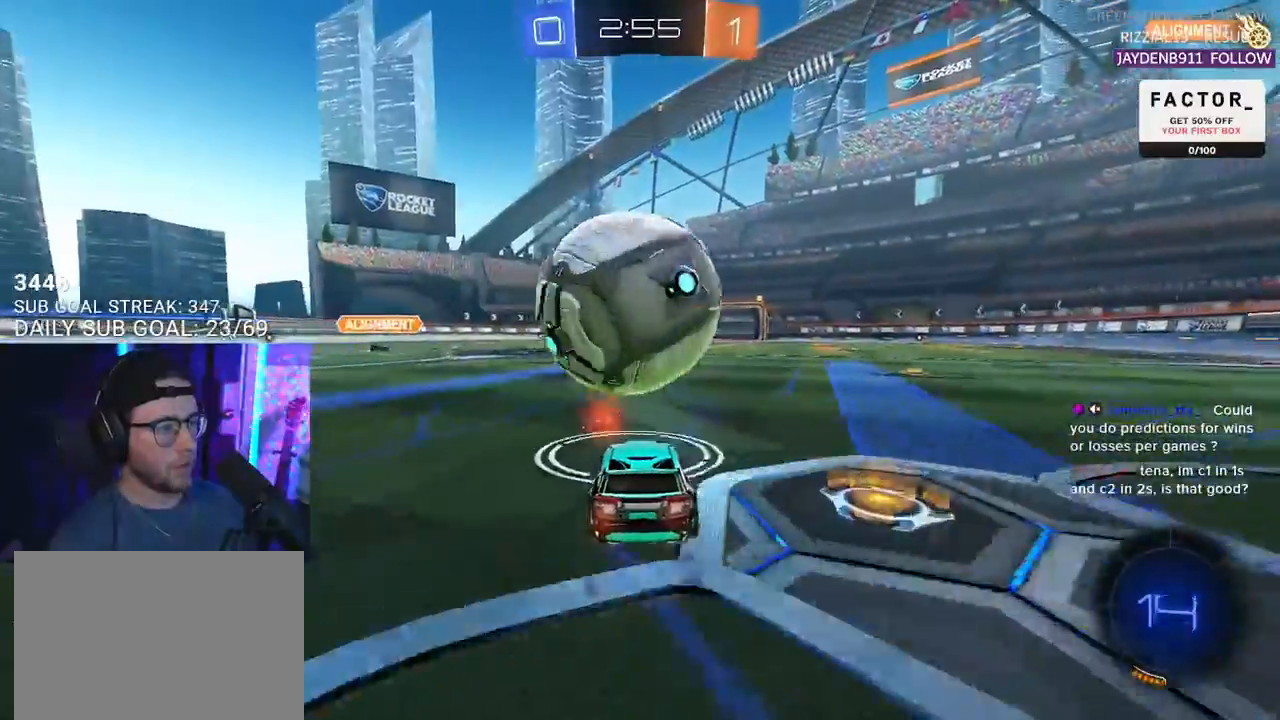
{"buttons": ["R1", "R2"], "left_stick": "left", "right_stick": "center", "events": [[117, "left_stick", "right"], [250, "left_stick", "center"], [467, "left_stick", "left"]]}
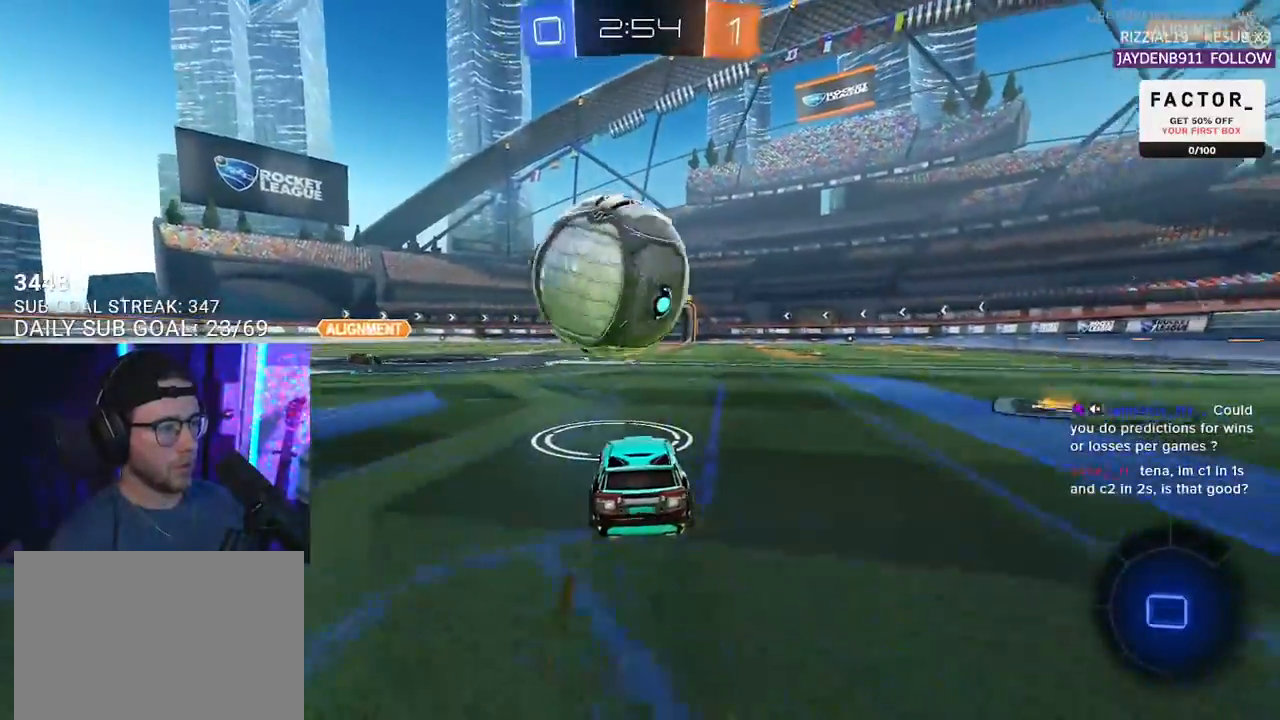
{"buttons": ["R2"], "left_stick": "down", "right_stick": "center", "events": [[33, "R1", "up"], [50, "left_stick", "center"], [67, "R2", "up"], [117, "L2", "down"], [150, "left_stick", "right"], [183, "R2", "down"], [200, "CROSS", "down"], [217, "L2", "up"], [233, "left_stick", "up"], [300, "CROSS", "up"], [400, "left_stick", "down"]]}
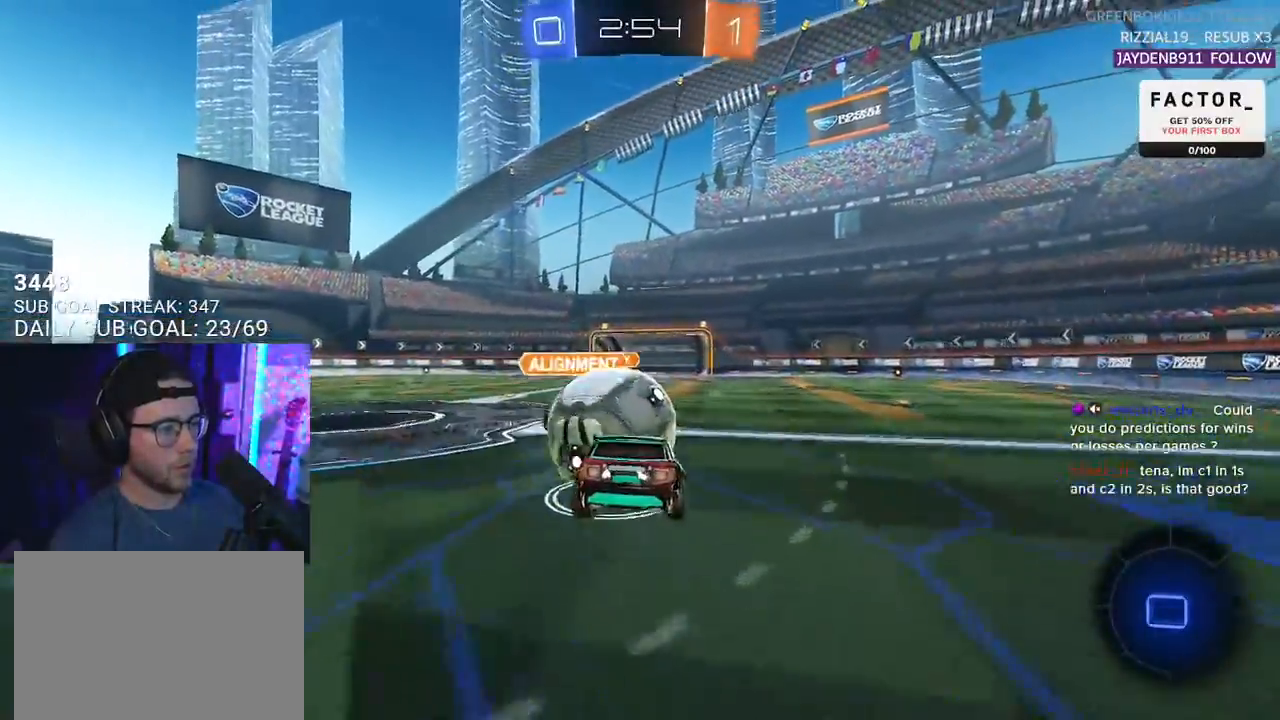
{"buttons": ["TRIANGLE", "R2"], "left_stick": "down-left", "right_stick": "center", "events": [[83, "left_stick", "center"], [217, "left_stick", "up"], [383, "left_stick", "down-left"], [400, "TRIANGLE", "down"]]}
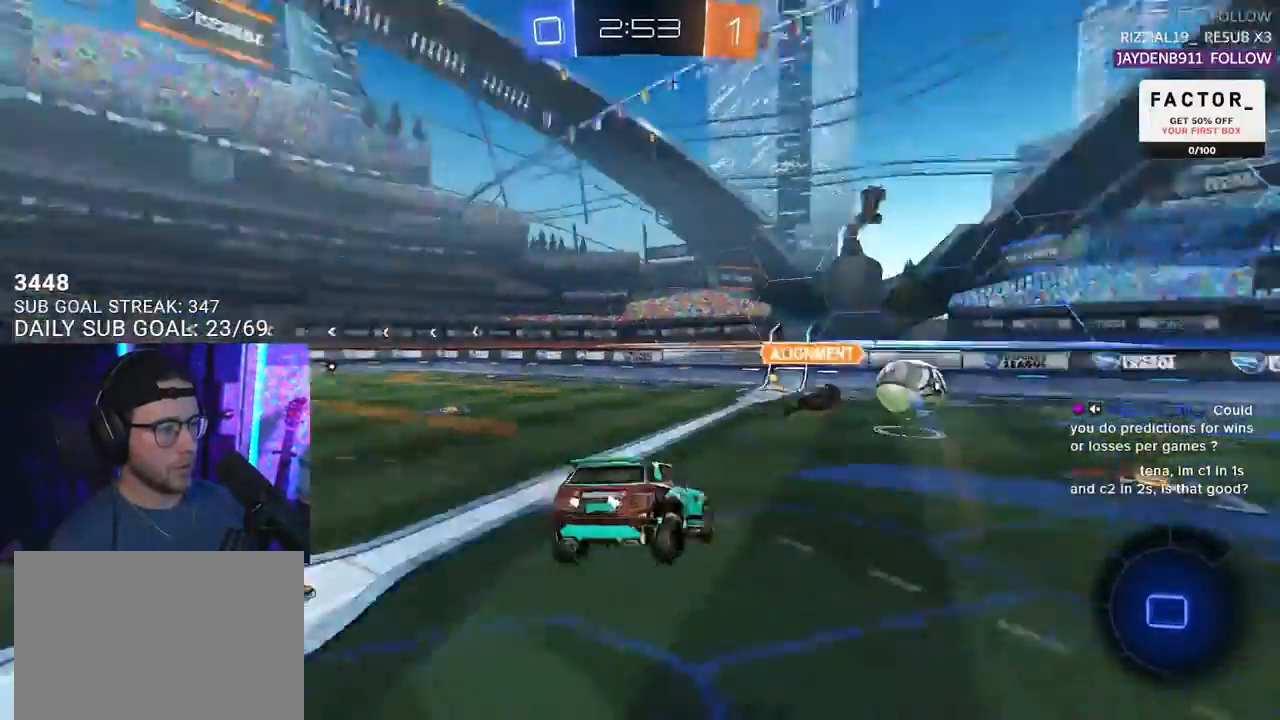
{"buttons": ["R2"], "left_stick": "up-right", "right_stick": "center", "events": [[17, "TRIANGLE", "up"], [400, "left_stick", "up-left"], [467, "left_stick", "up-right"]]}
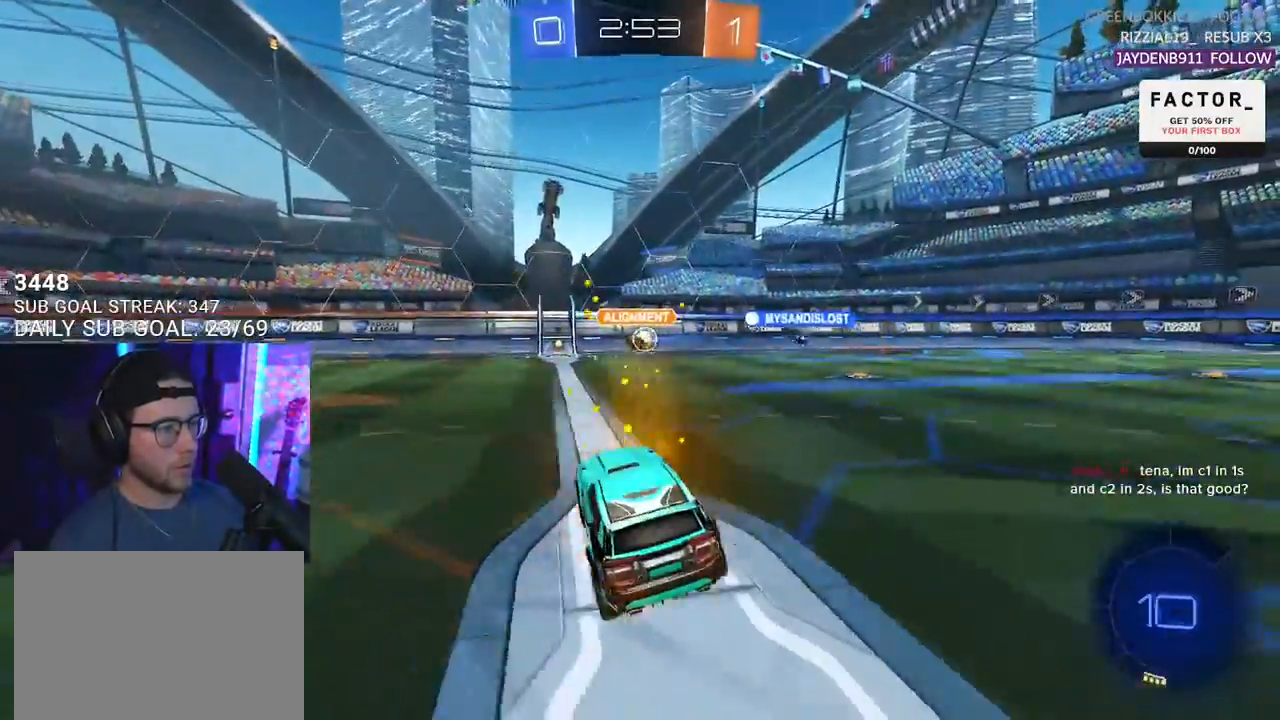
{"buttons": ["R2"], "left_stick": "center", "right_stick": "center", "events": [[33, "CROSS", "down"], [150, "CROSS", "up"], [400, "left_stick", "center"]]}
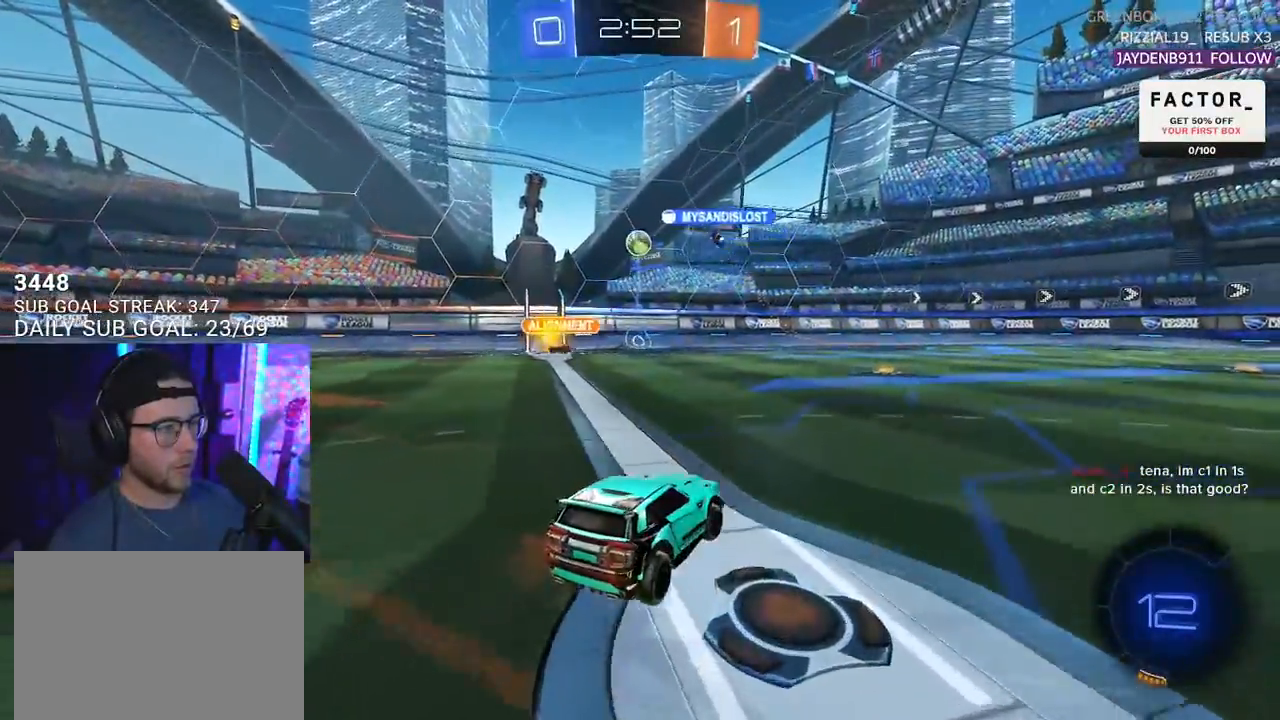
{"buttons": ["R2"], "left_stick": "center", "right_stick": "center", "events": []}
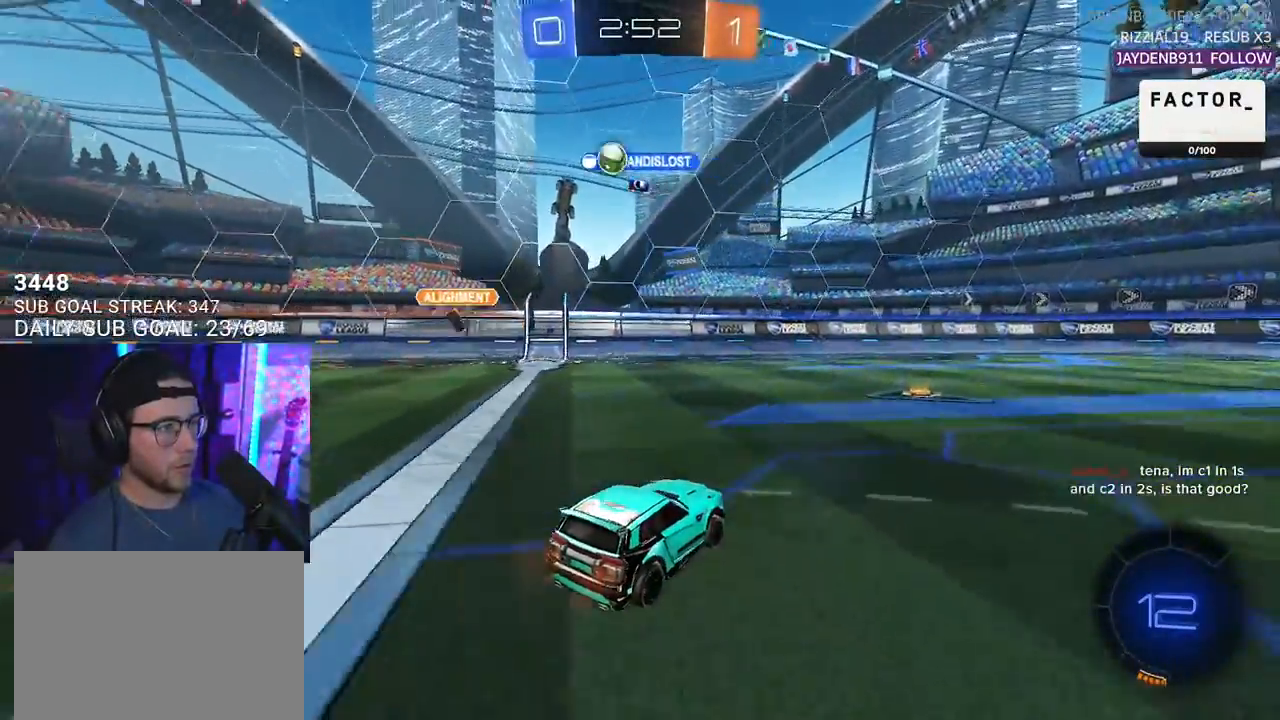
{"buttons": ["TRIANGLE", "R2"], "left_stick": "center", "right_stick": "center", "events": [[50, "TRIANGLE", "down"], [150, "TRIANGLE", "up"], [400, "left_stick", "up-right"], [433, "TRIANGLE", "down"], [467, "left_stick", "center"]]}
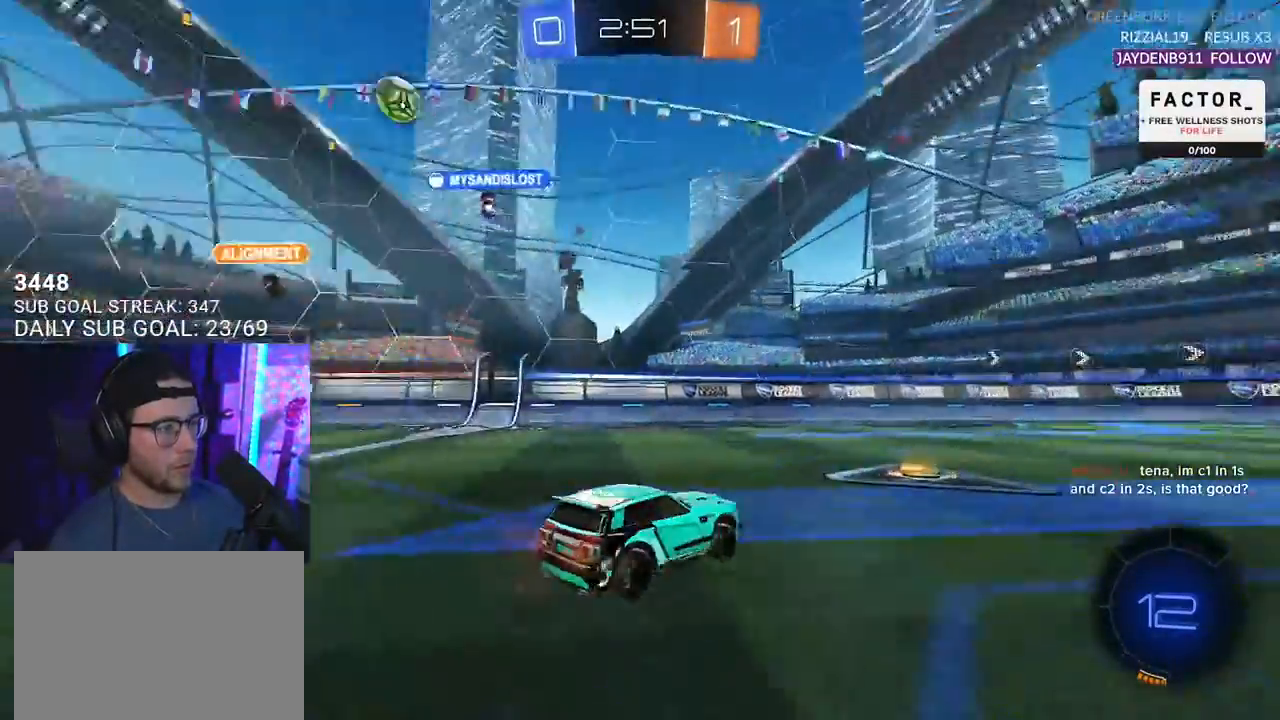
{"buttons": ["R2"], "left_stick": "right", "right_stick": "center", "events": [[33, "TRIANGLE", "up"], [100, "left_stick", "right"], [150, "SQUARE", "down"], [267, "SQUARE", "up"]]}
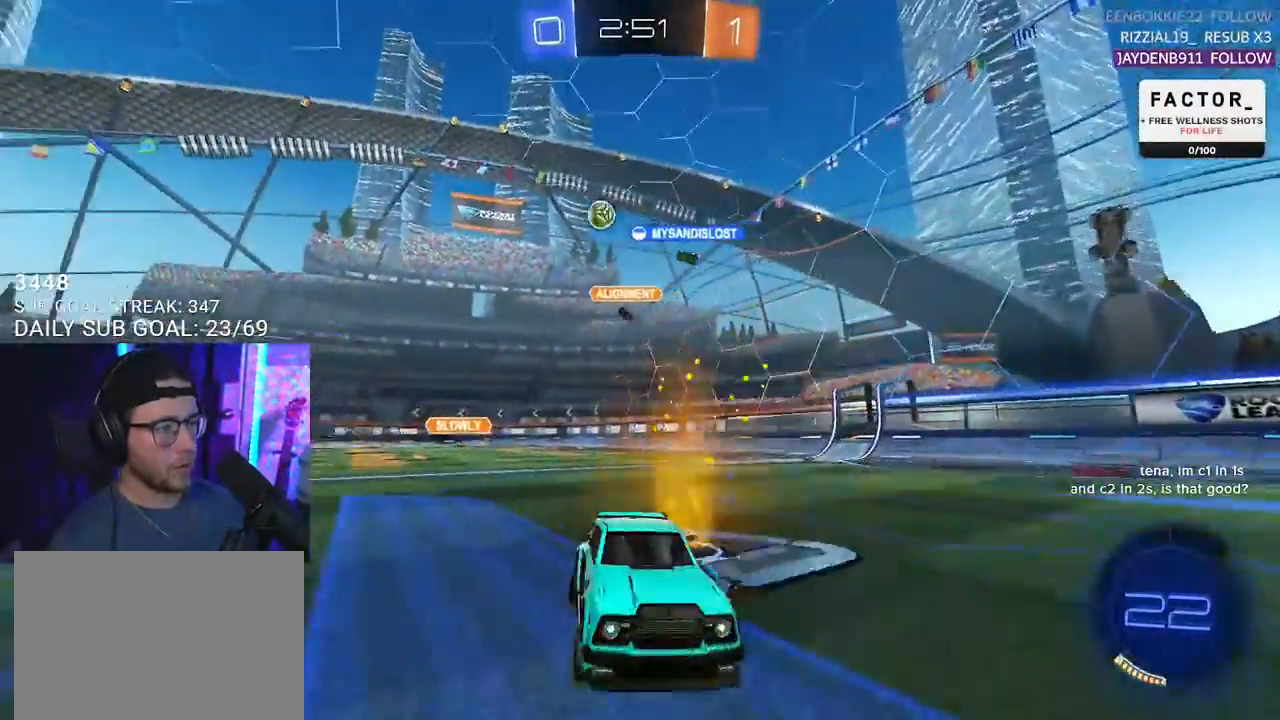
{"buttons": ["R2"], "left_stick": "right", "right_stick": "center", "events": []}
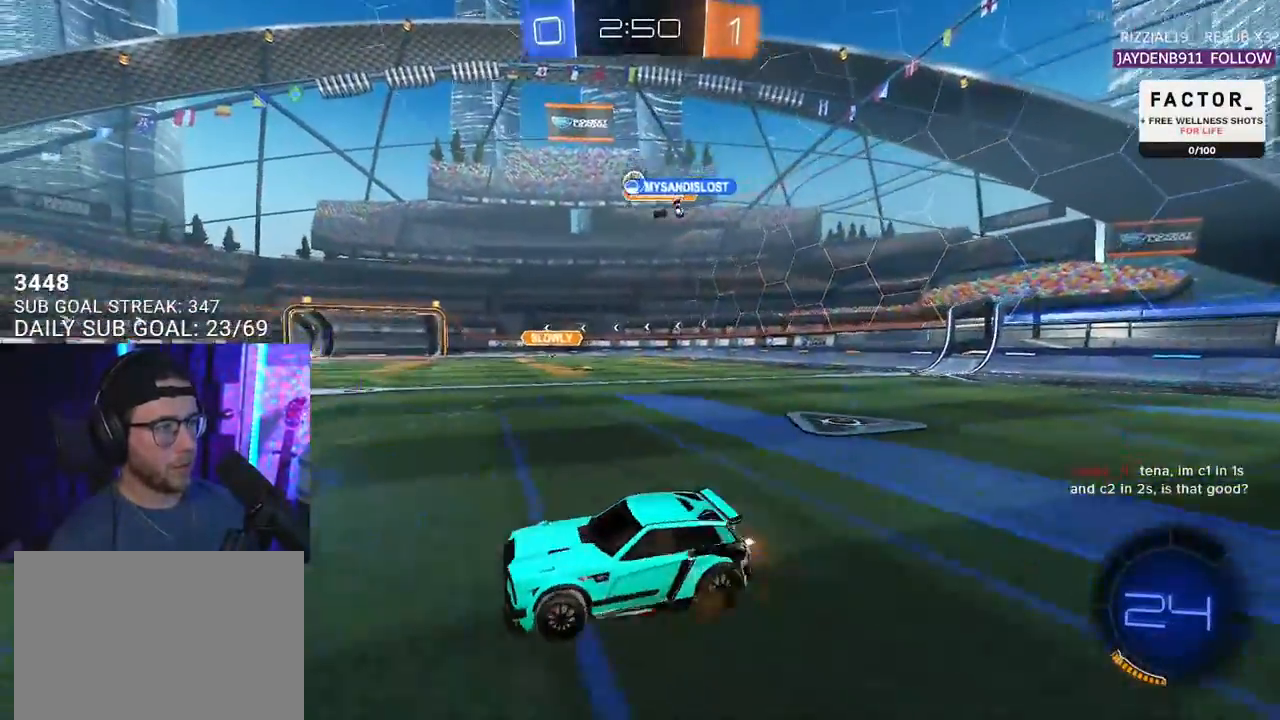
{"buttons": ["R2"], "left_stick": "right", "right_stick": "center", "events": [[83, "left_stick", "center"], [467, "left_stick", "right"]]}
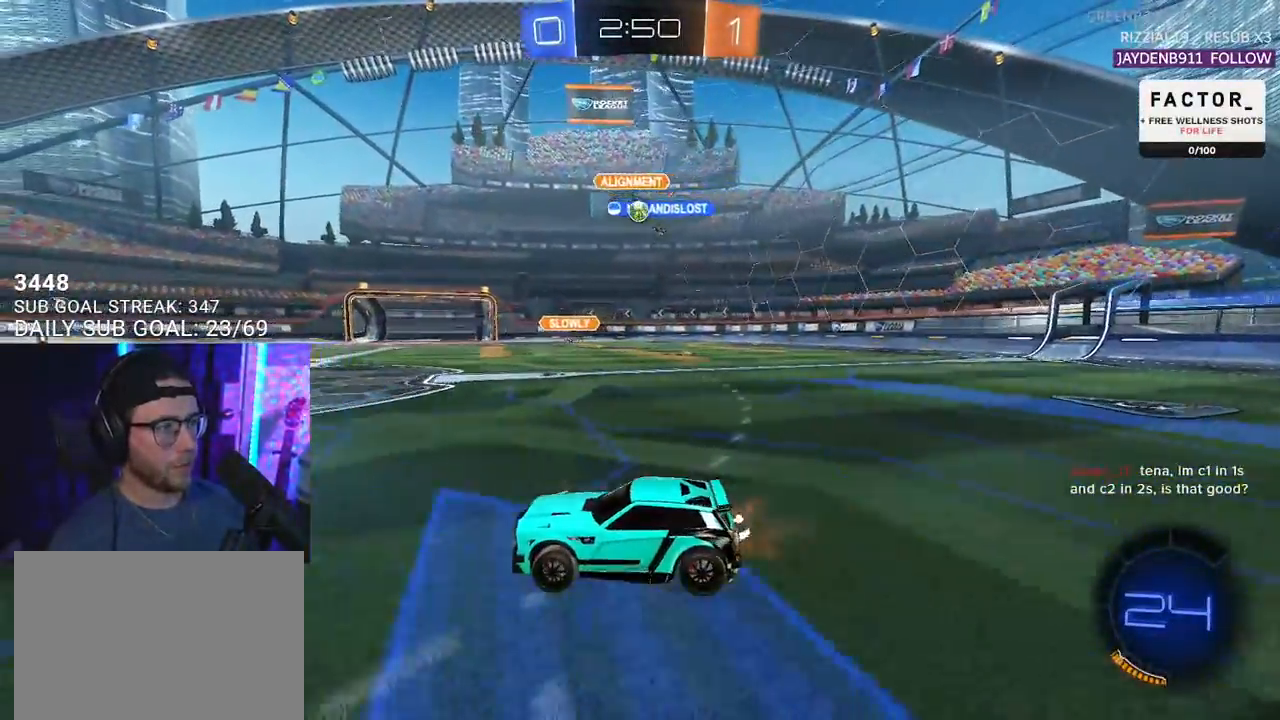
{"buttons": ["R2"], "left_stick": "center", "right_stick": "center", "events": [[100, "left_stick", "center"], [233, "left_stick", "up-right"], [417, "left_stick", "center"]]}
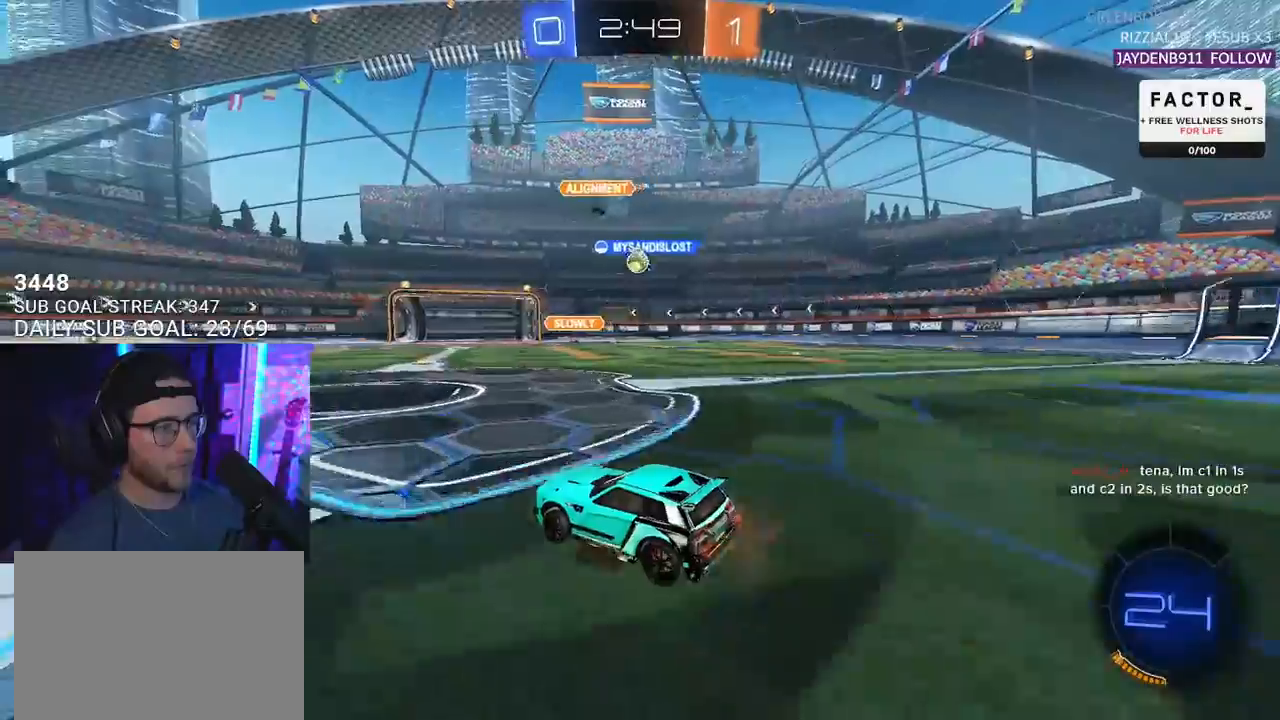
{"buttons": ["R2"], "left_stick": "left", "right_stick": "center", "events": [[17, "left_stick", "right"], [83, "left_stick", "center"], [133, "left_stick", "left"]]}
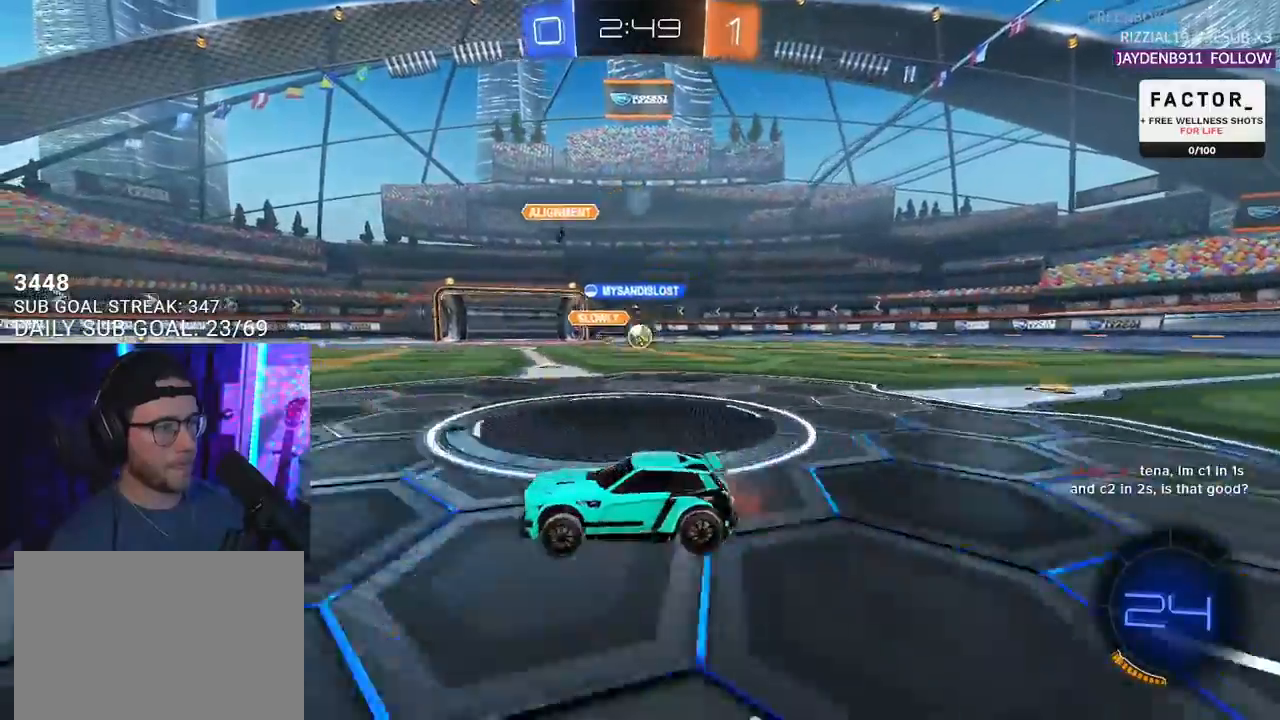
{"buttons": ["R2"], "left_stick": "left", "right_stick": "center", "events": []}
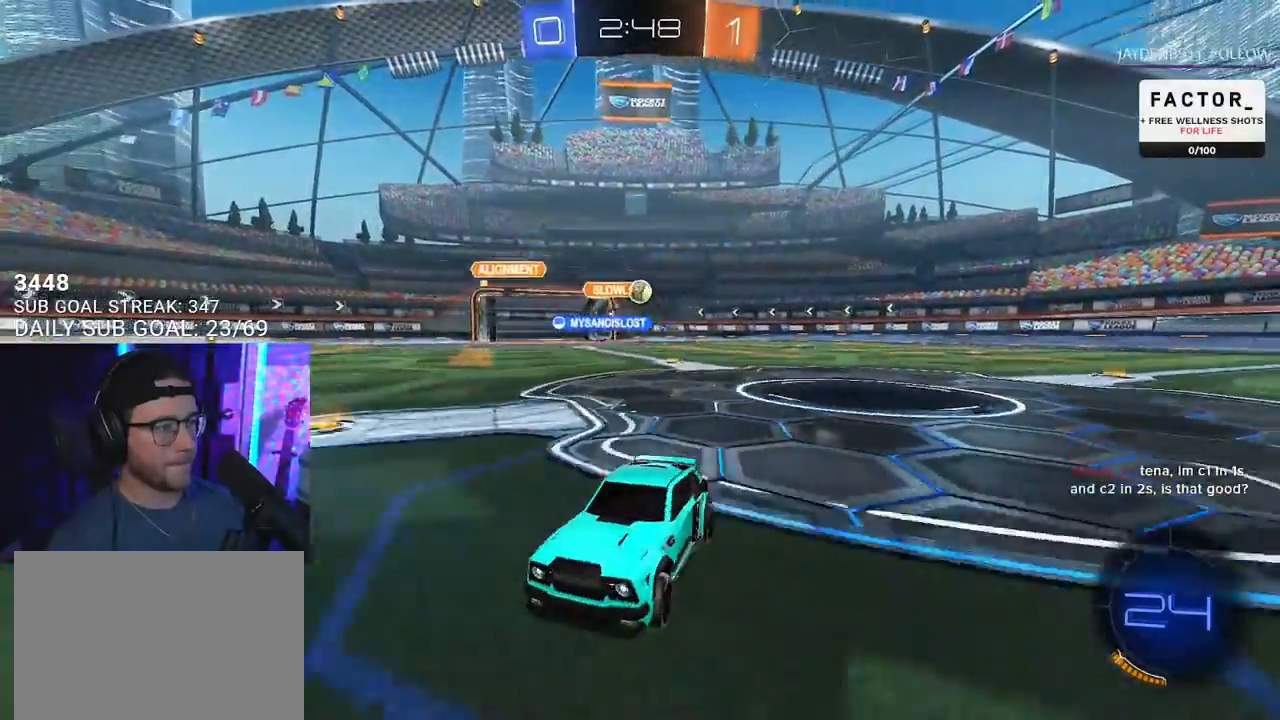
{"buttons": ["CROSS", "R1", "R2"], "left_stick": "up-right", "right_stick": "center", "events": [[17, "left_stick", "center"], [333, "R1", "down"], [450, "left_stick", "up-right"], [483, "CROSS", "down"]]}
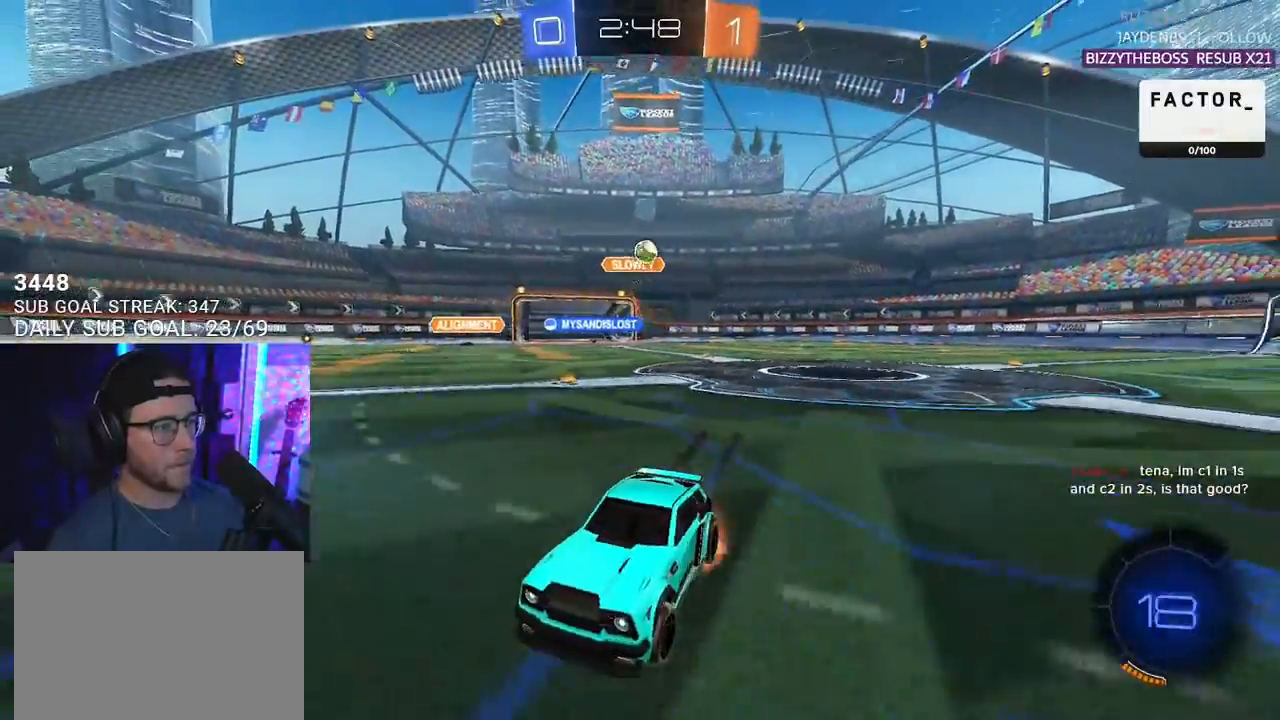
{"buttons": ["L2", "R2"], "left_stick": "down-left", "right_stick": "center", "events": [[50, "L2", "down"], [67, "CROSS", "up"], [67, "left_stick", "up-left"], [133, "CROSS", "down"], [183, "L2", "up"], [183, "SQUARE", "down"], [183, "TRIANGLE", "down"], [183, "left_stick", "down"], [217, "CROSS", "up"], [250, "SQUARE", "up"], [300, "L2", "down"], [300, "TRIANGLE", "up"], [300, "left_stick", "down-left"], [367, "R1", "up"]]}
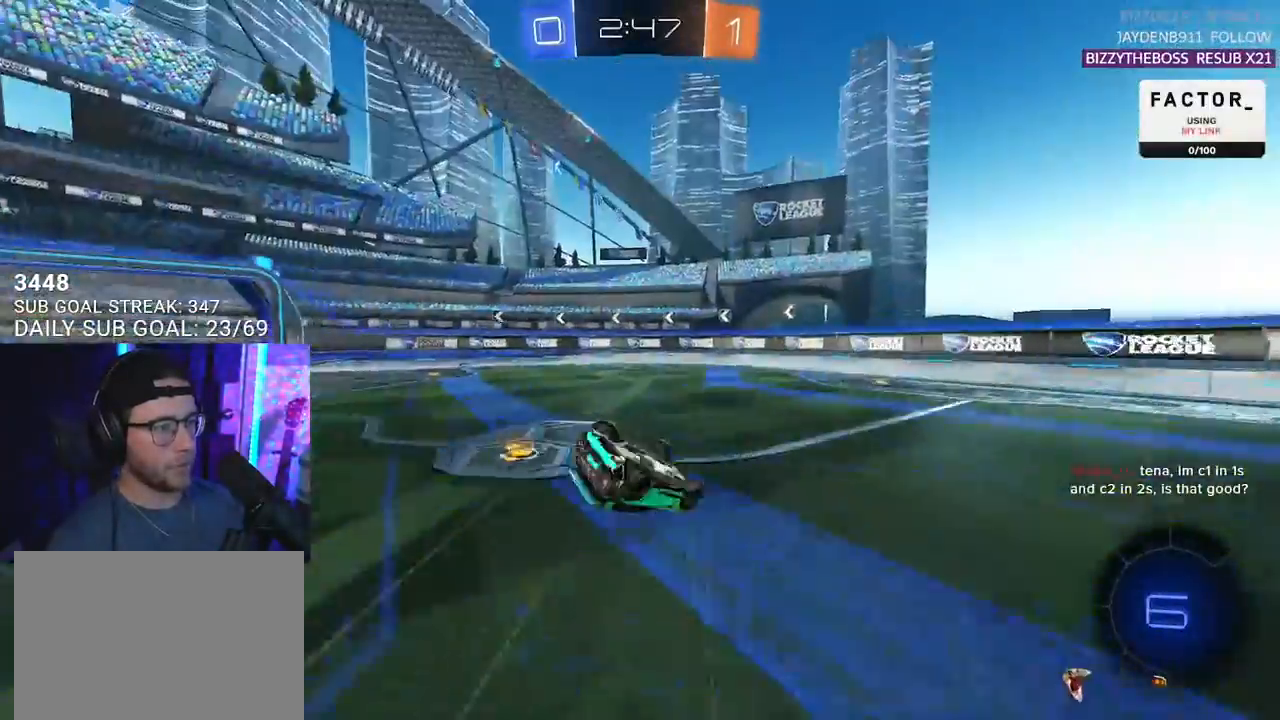
{"buttons": ["R2"], "left_stick": "down-left", "right_stick": "center", "events": [[450, "L2", "up"]]}
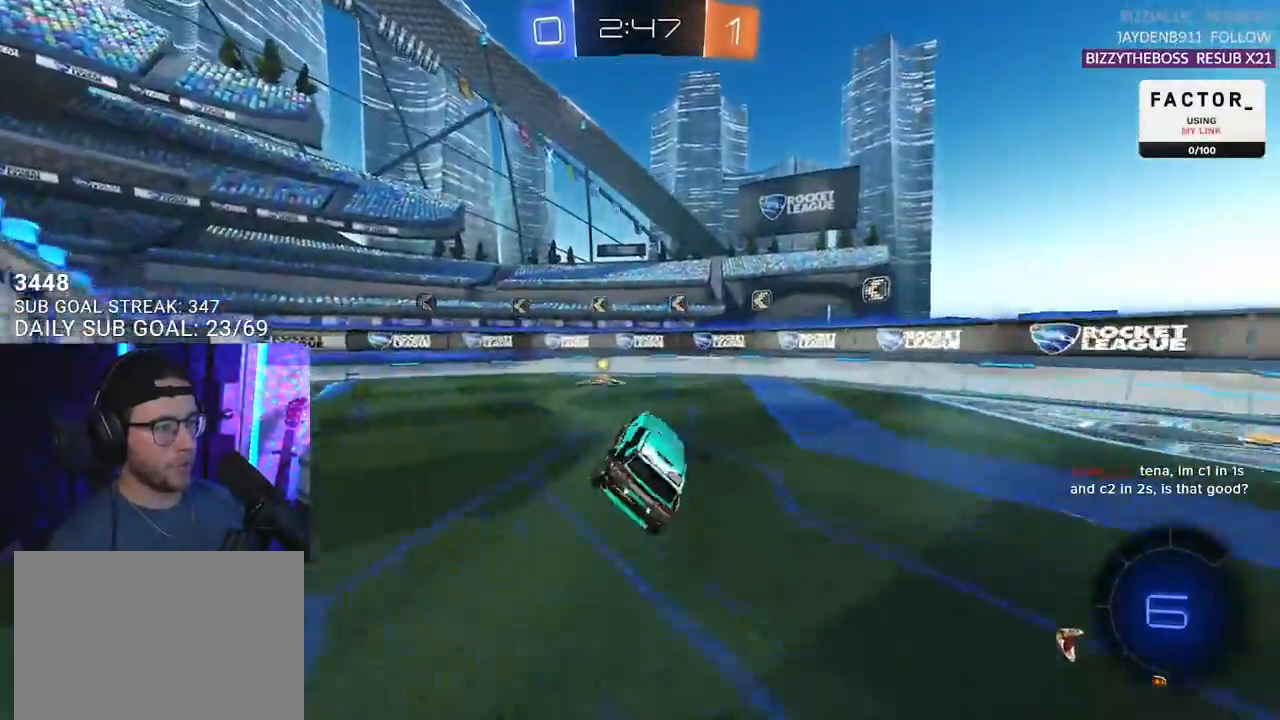
{"buttons": ["SQUARE", "R2"], "left_stick": "down-left", "right_stick": "center", "events": [[33, "TRIANGLE", "down"], [50, "left_stick", "center"], [117, "TRIANGLE", "up"], [133, "left_stick", "down-left"], [267, "left_stick", "center"], [367, "left_stick", "down-left"], [483, "SQUARE", "down"]]}
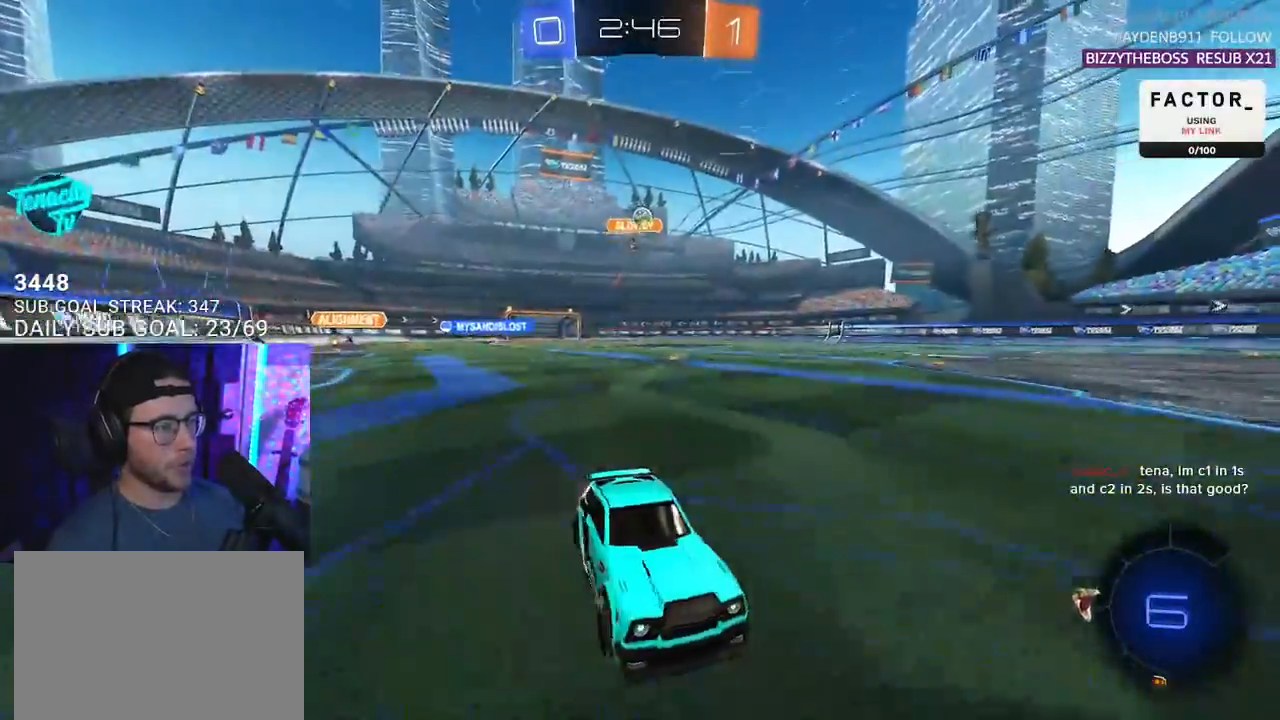
{"buttons": ["R2"], "left_stick": "center", "right_stick": "center", "events": [[100, "SQUARE", "up"], [317, "R2", "up"], [383, "L2", "down"], [450, "R2", "down"], [483, "L2", "up"], [500, "left_stick", "center"]]}
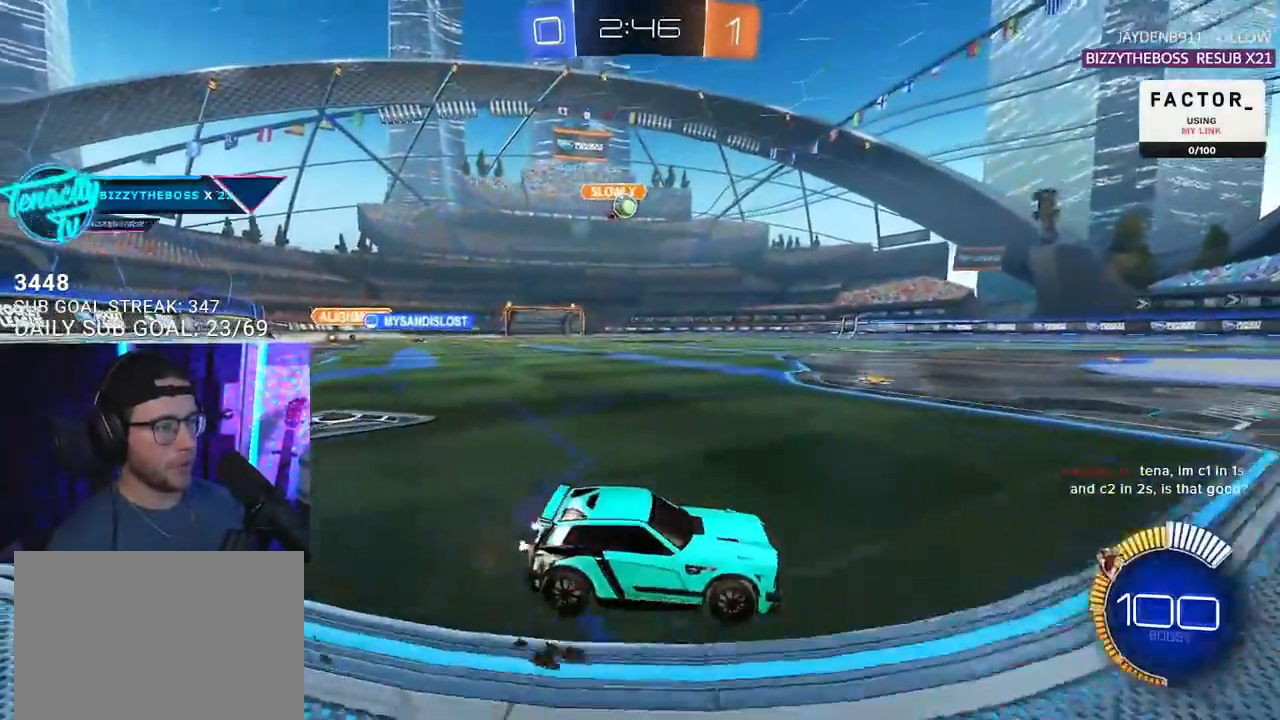
{"buttons": ["R2"], "left_stick": "center", "right_stick": "center", "events": [[200, "left_stick", "left"], [233, "R2", "up"], [250, "L2", "down"], [400, "L2", "up"], [400, "left_stick", "center"], [433, "R2", "down"]]}
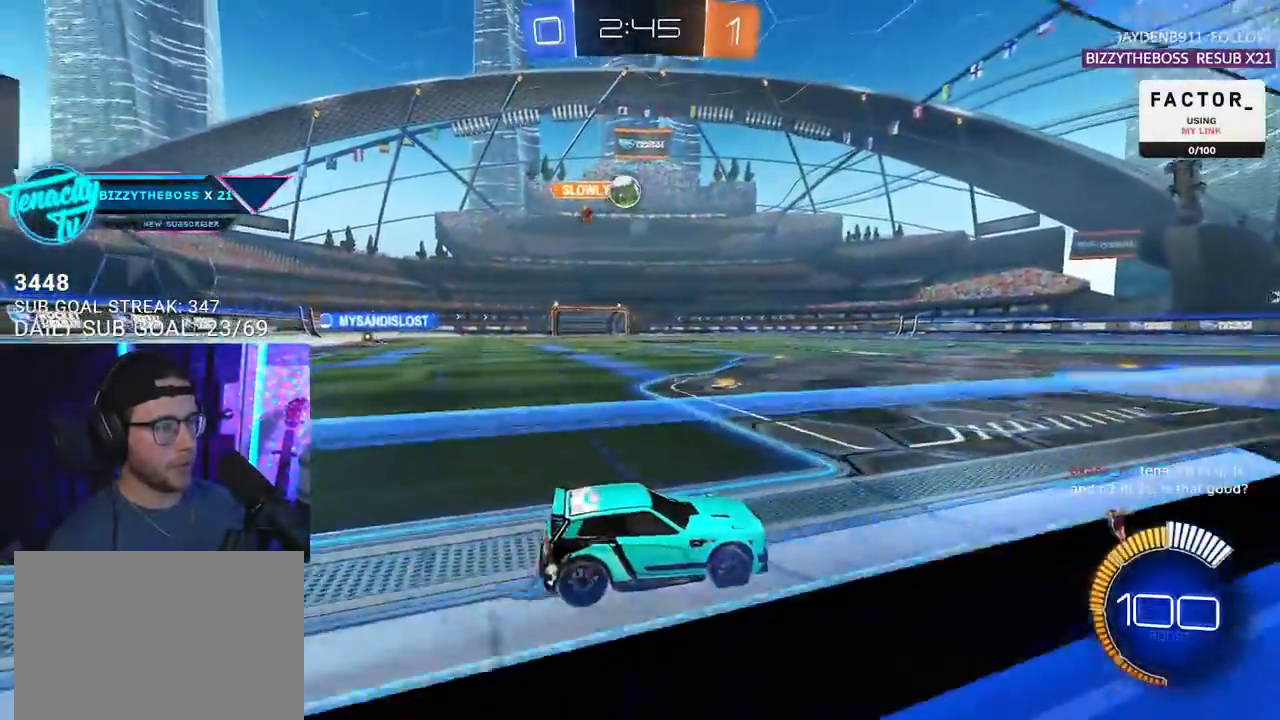
{"buttons": ["L2"], "left_stick": "center", "right_stick": "center", "events": [[283, "R2", "up"], [300, "L2", "down"]]}
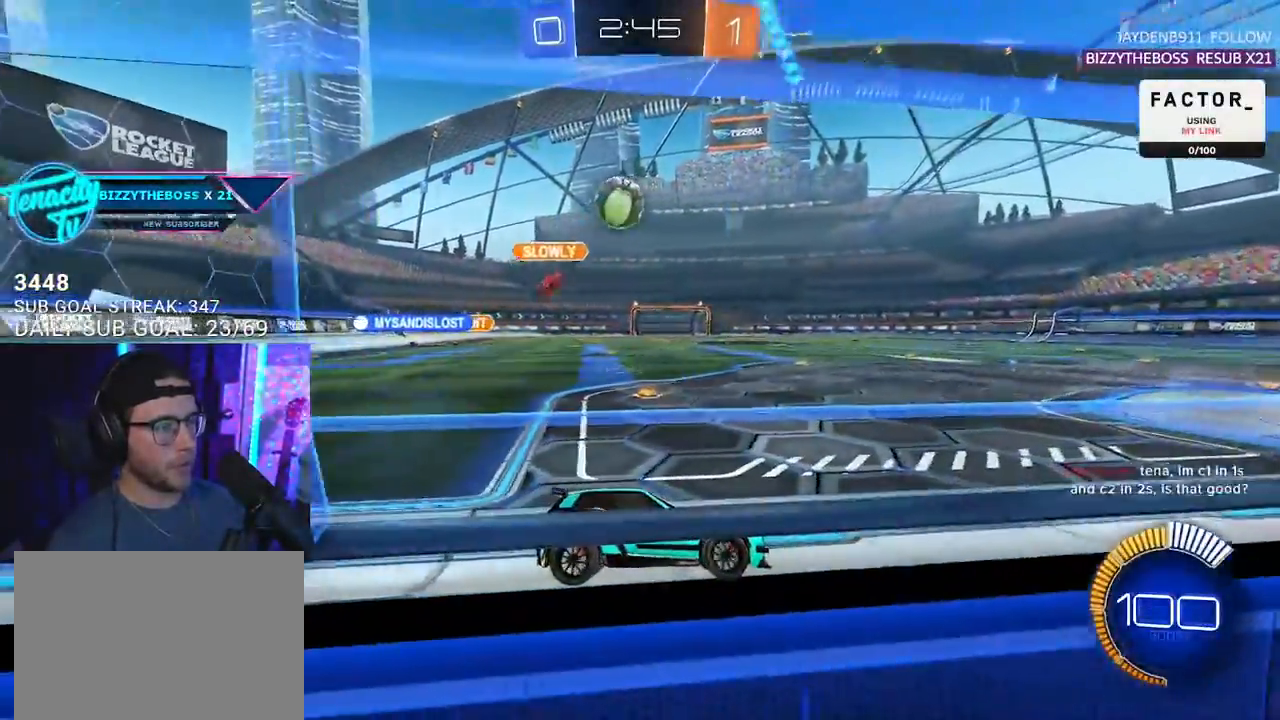
{"buttons": ["R2"], "left_stick": "right", "right_stick": "center", "events": [[233, "L2", "up"], [250, "R2", "down"], [267, "left_stick", "right"]]}
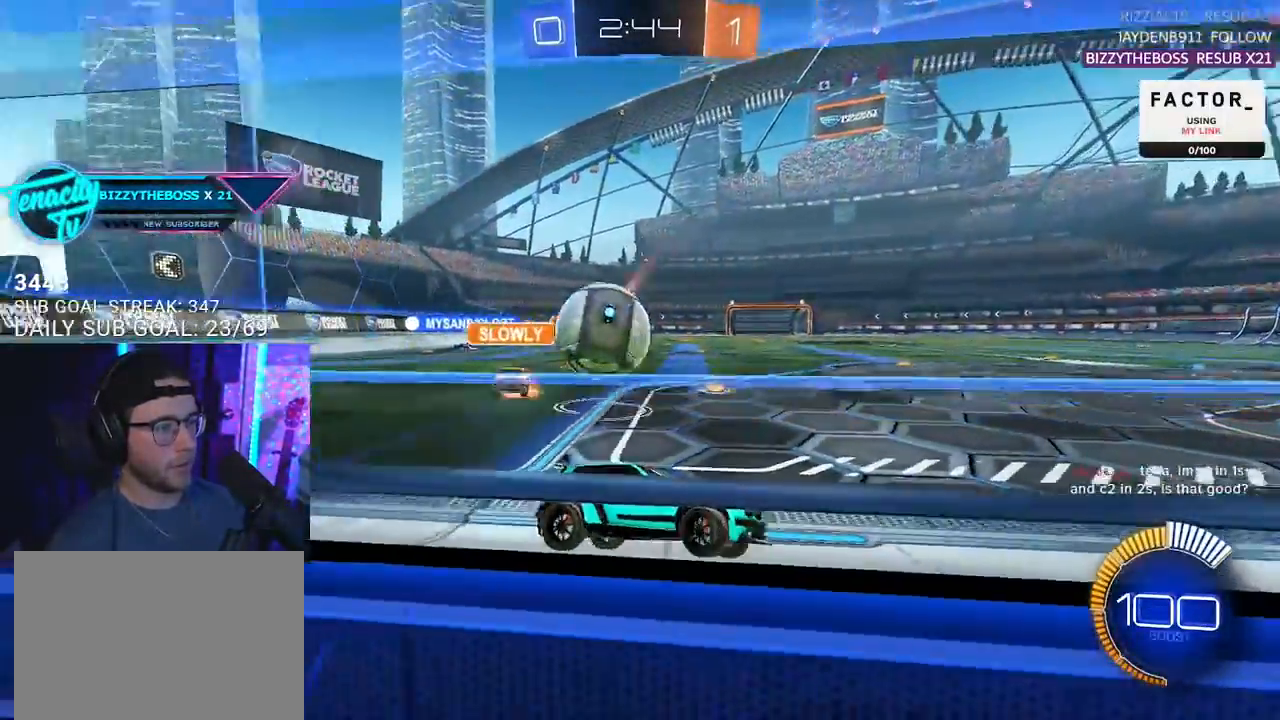
{"buttons": ["R1", "R2"], "left_stick": "left", "right_stick": "center", "events": [[283, "left_stick", "left"], [350, "R1", "down"]]}
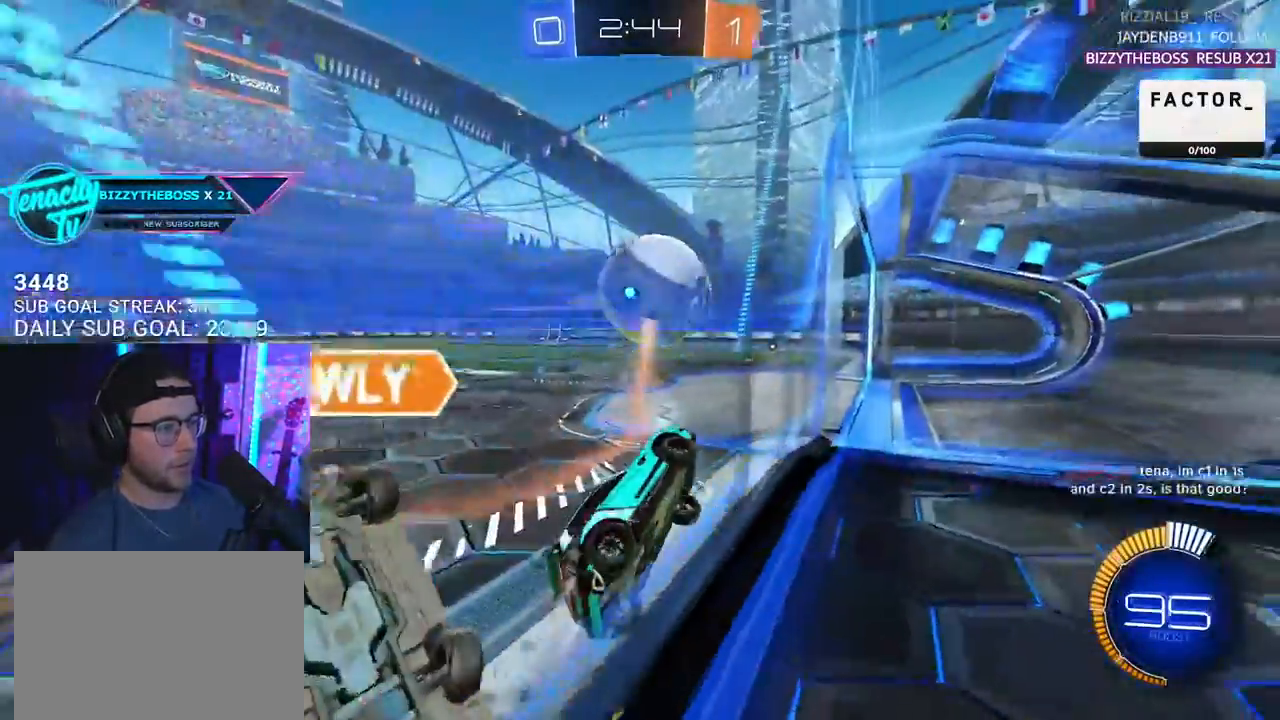
{"buttons": ["CROSS", "R1", "R2", "L3"], "left_stick": "down-left", "right_stick": "center", "events": [[183, "left_stick", "right"], [450, "CROSS", "down"], [467, "L3", "down"], [483, "left_stick", "down-left"]]}
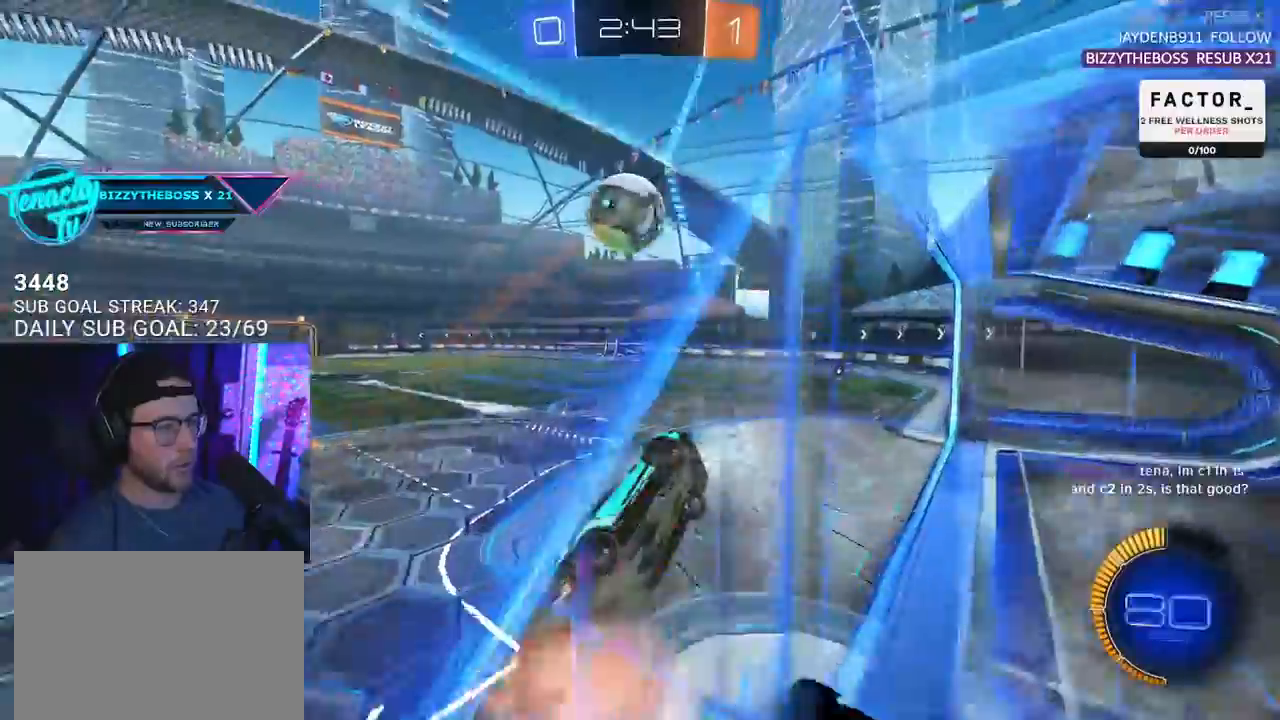
{"buttons": ["R2"], "left_stick": "center", "right_stick": "center", "events": [[83, "left_stick", "left"], [150, "CROSS", "up"], [400, "L3", "up"], [433, "left_stick", "center"], [500, "R1", "up"]]}
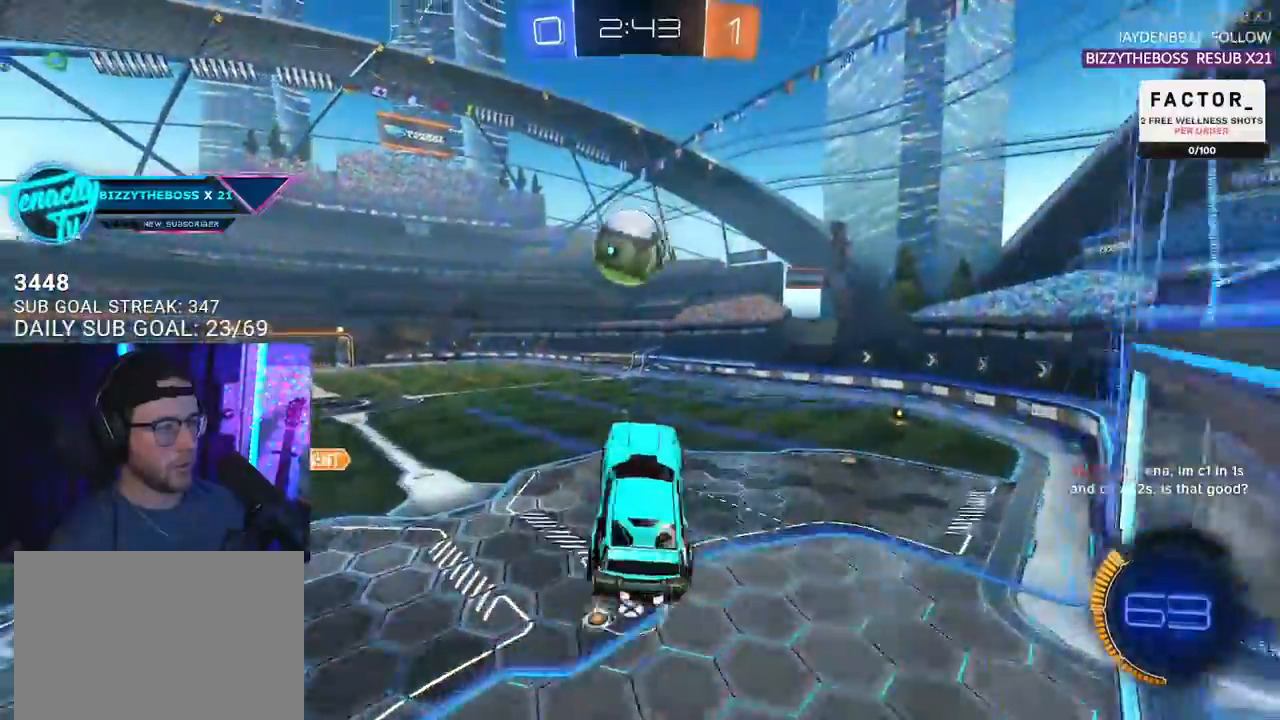
{"buttons": ["R1", "R2", "L3"], "left_stick": "down", "right_stick": "center", "events": [[183, "left_stick", "up-right"], [317, "CROSS", "down"], [367, "L3", "down"], [400, "R1", "down"], [450, "CROSS", "up"], [450, "left_stick", "down"]]}
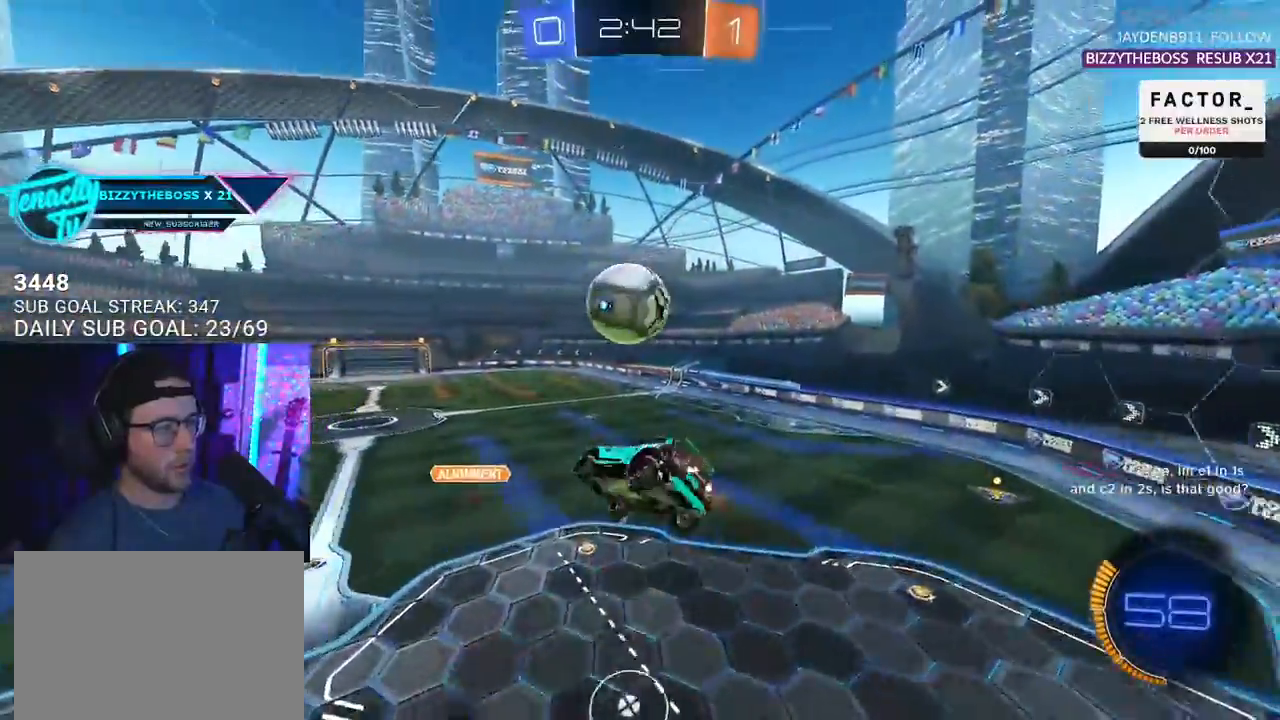
{"buttons": ["R1", "R2", "L3"], "left_stick": "down", "right_stick": "center", "events": [[67, "R1", "up"], [183, "R1", "down"], [300, "left_stick", "up-right"], [383, "left_stick", "down-right"], [433, "left_stick", "down"]]}
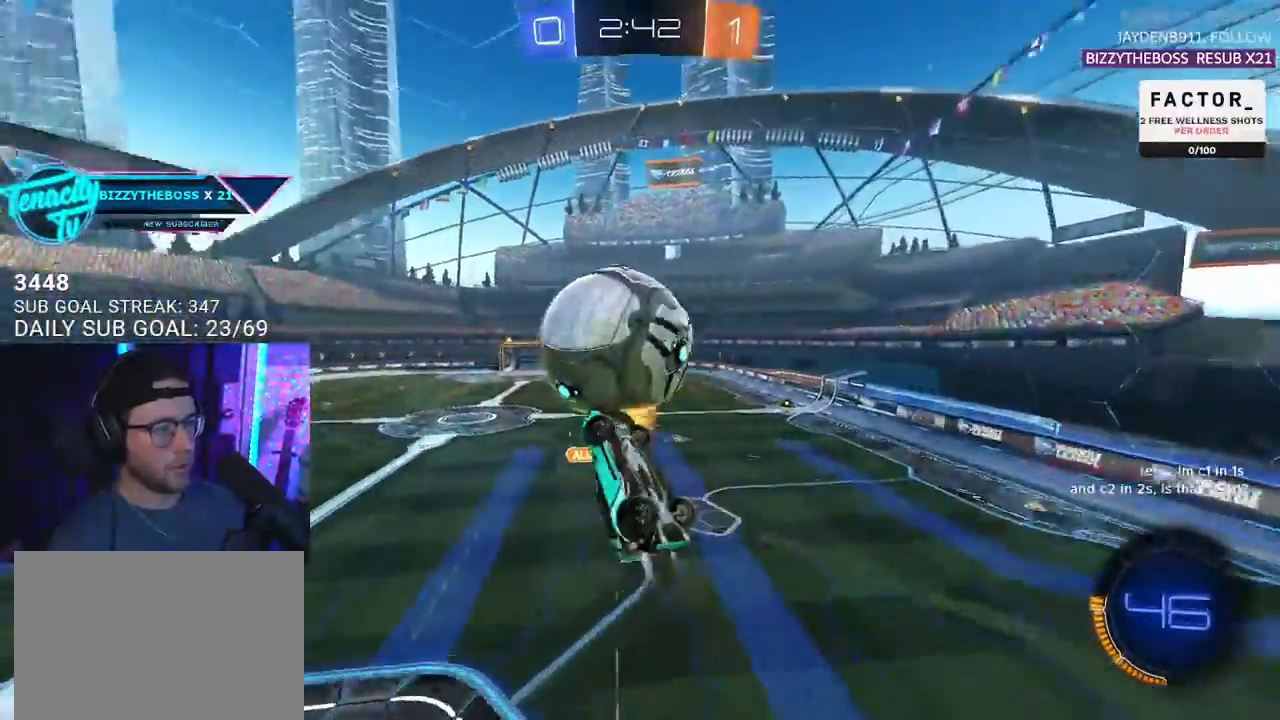
{"buttons": ["R2", "L3"], "left_stick": "up-right", "right_stick": "center", "events": [[400, "left_stick", "up-right"], [433, "R1", "up"]]}
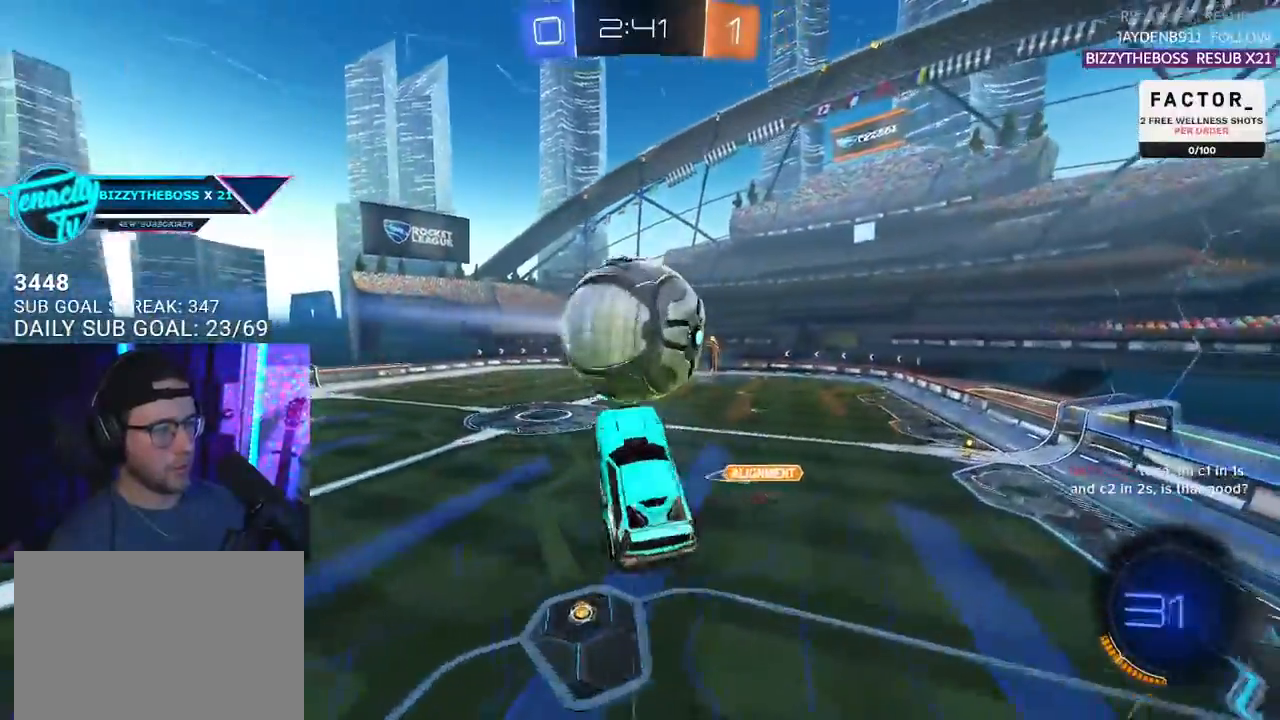
{"buttons": ["R1", "R2", "L3"], "left_stick": "down", "right_stick": "center", "events": [[167, "left_stick", "up-left"], [200, "L3", "up"], [283, "left_stick", "up-right"], [317, "R1", "down"], [350, "left_stick", "down-right"], [417, "L3", "down"], [433, "left_stick", "down"]]}
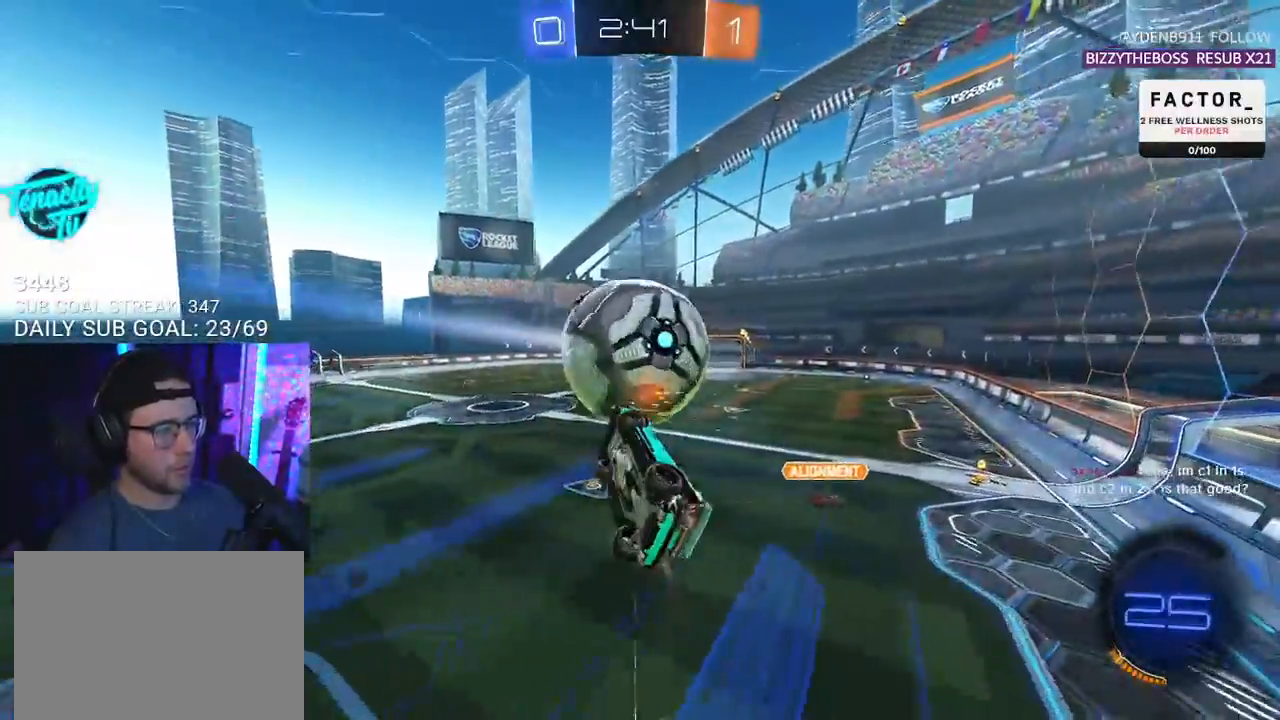
{"buttons": ["R1", "R2", "L3"], "left_stick": "up", "right_stick": "center", "events": [[50, "left_stick", "up-left"], [217, "left_stick", "up"], [317, "left_stick", "center"], [433, "left_stick", "up"]]}